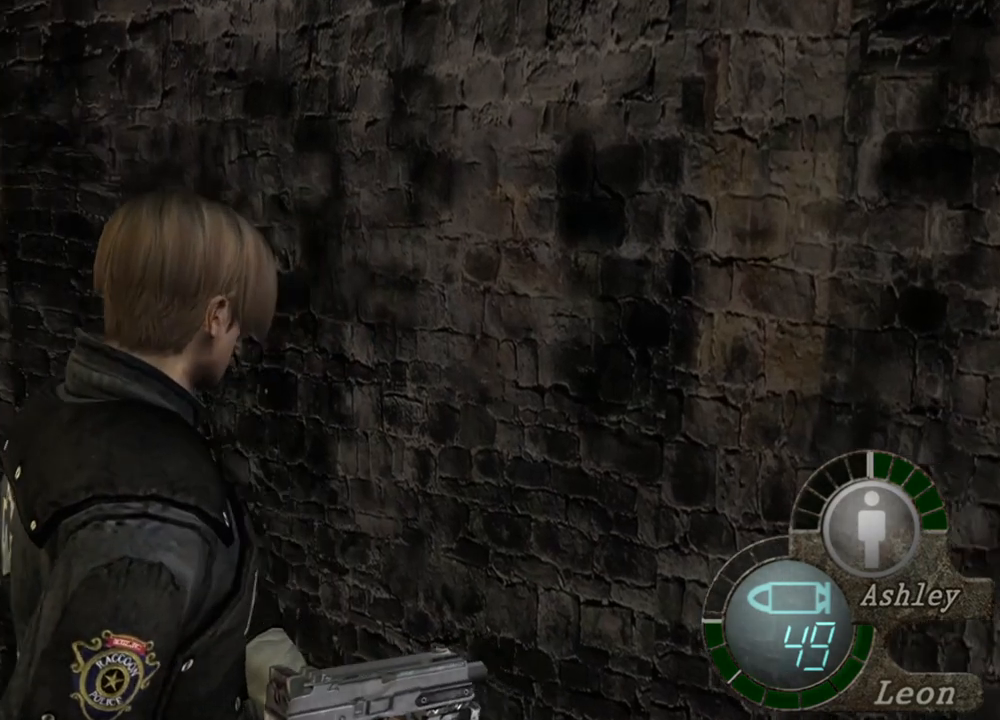
Gameplay with keyboard and mouse; each line is a JSON object with the keys and mouse buttons held at the frame after it. "events" lists presses ("down") and releases ("up") of "1", "2", "3", "4", "5", "a", "alt", "b", "c", "ctrl", "d", "e", "f", "g", "q", "r", "s", "shift", "space", "t", "tab", "tilde", "v", "w", "x", "z", "mouse_left", "mouse_wheel", "mouse_right", "mouse_mb4" and "mouse_mb5" between this image and that frame as [ms after this image, input, new state], when the widget could be followed in between. "mouse_left", "mouse_wheel", "mouse_right", "mouse_mb4", "mouse_mb5" = the "left", "wheel", "right", "mb4", "mb5" buttons of the "mouse" list. No other keys are recorded. "wheel" means that the mouse wheel is clicked or scrolled. Mouse movement is not recorded.
{"keys": [], "mouse": ["right"], "events": [[400, "mouse_right", "down"]]}
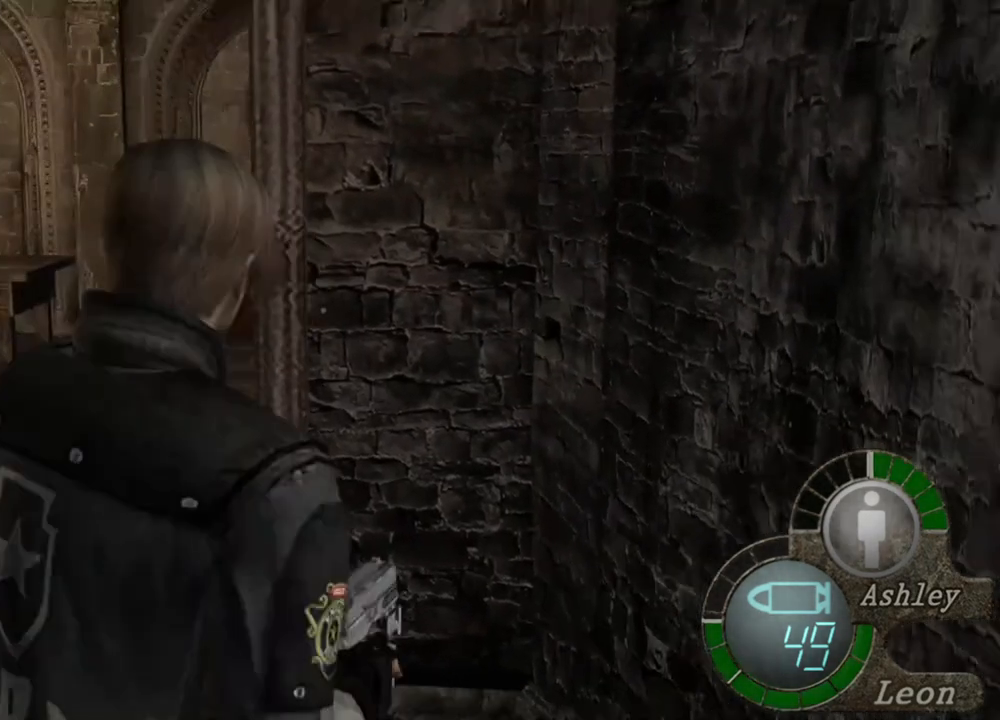
{"keys": [], "mouse": [], "events": [[33, "mouse_right", "up"]]}
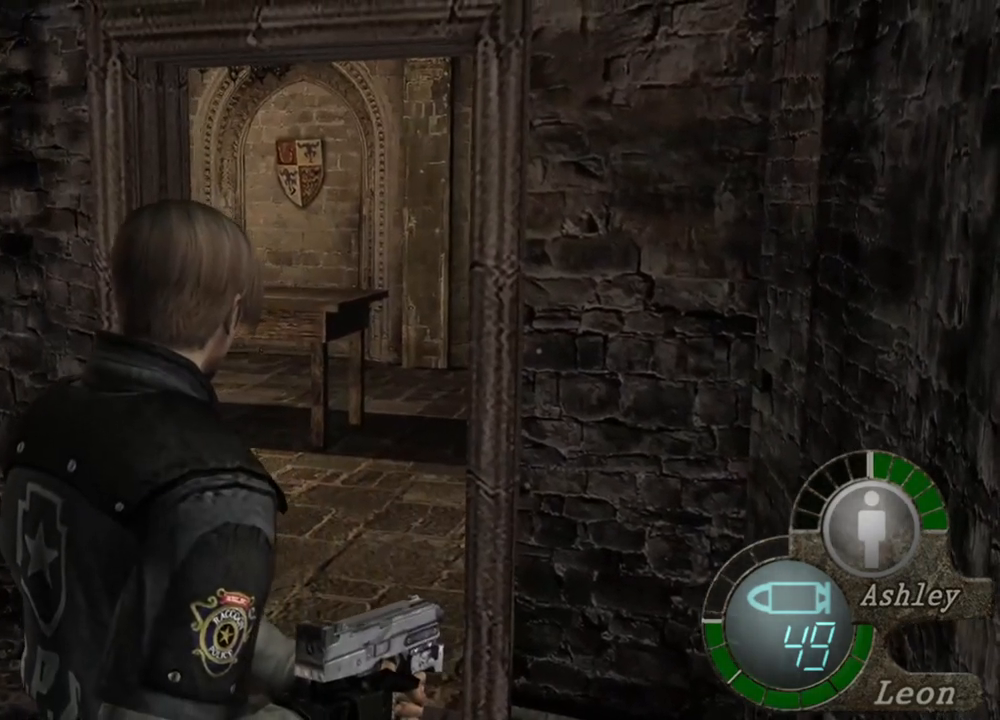
{"keys": [], "mouse": [], "events": []}
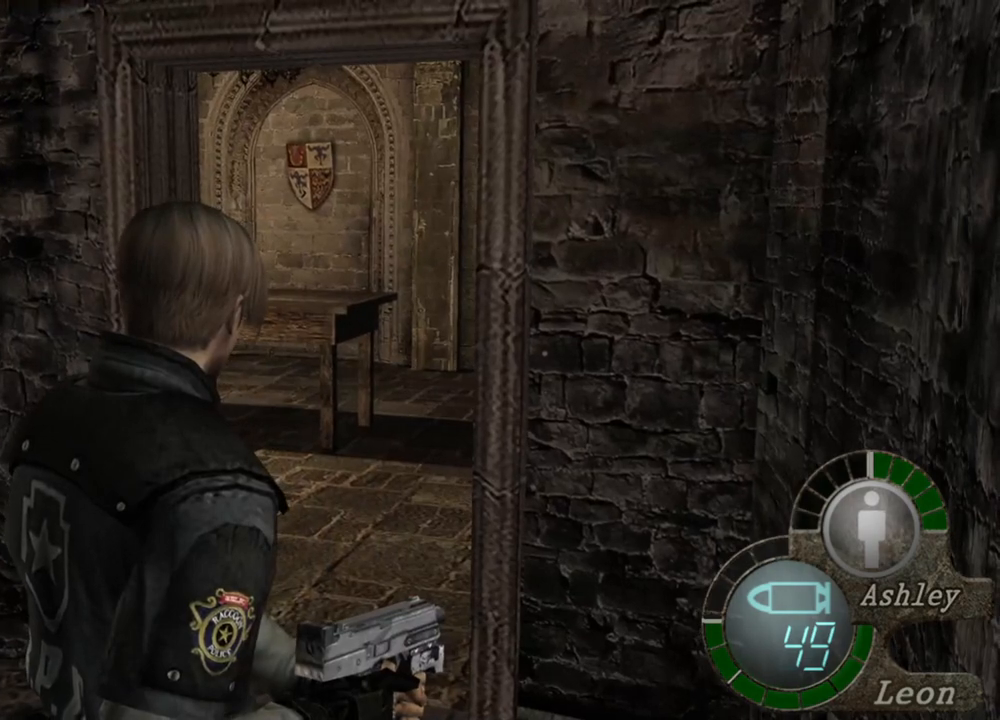
{"keys": [], "mouse": [], "events": []}
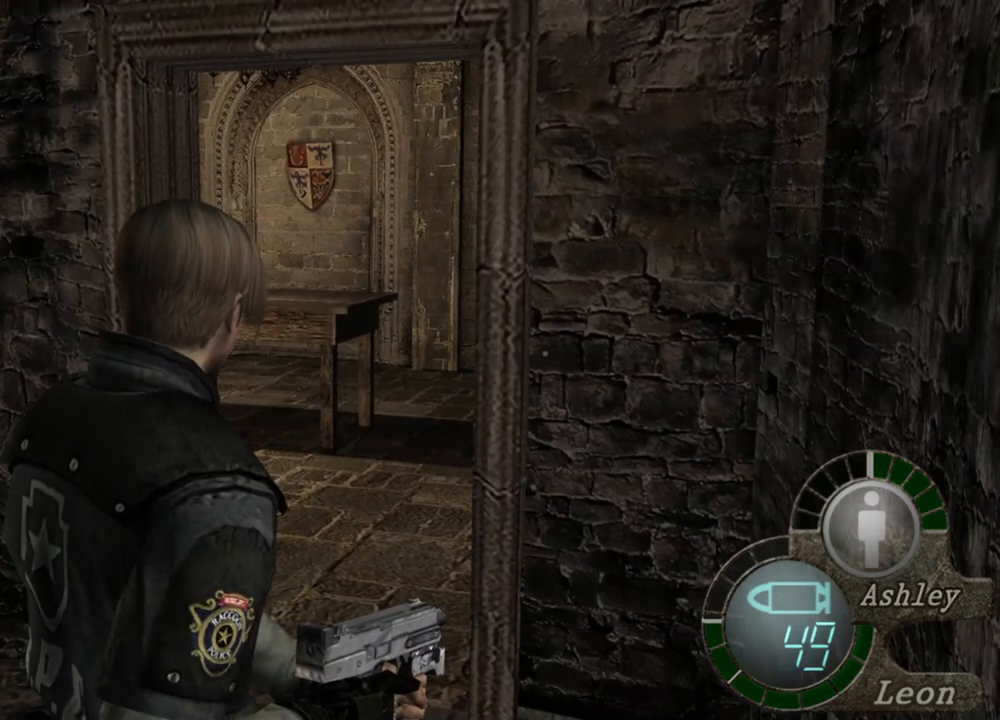
{"keys": [], "mouse": [], "events": []}
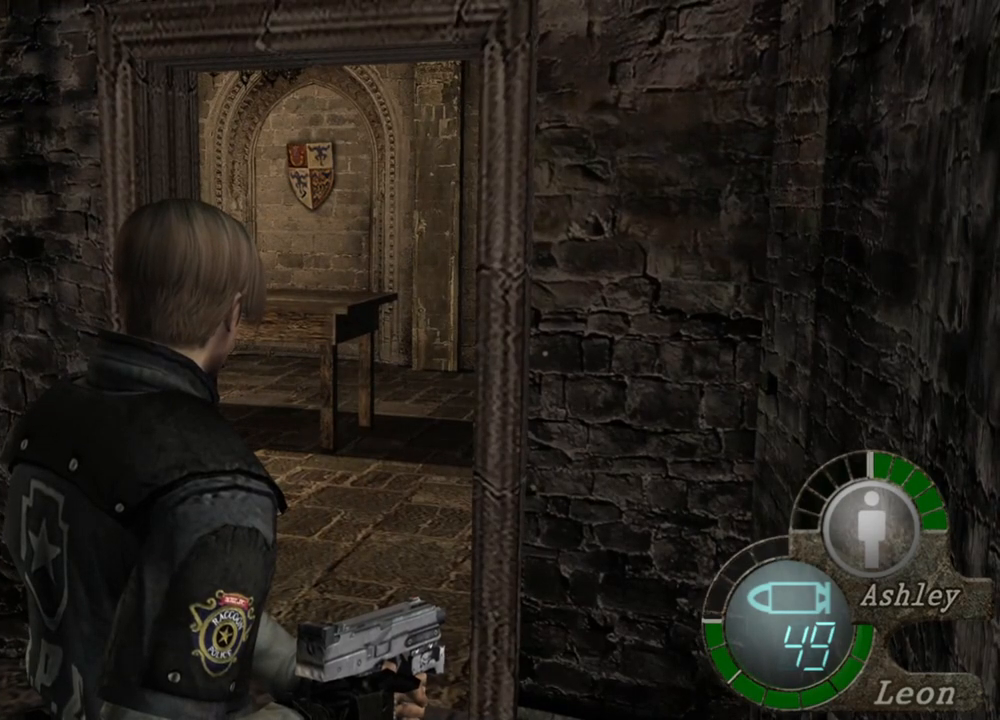
{"keys": [], "mouse": [], "events": []}
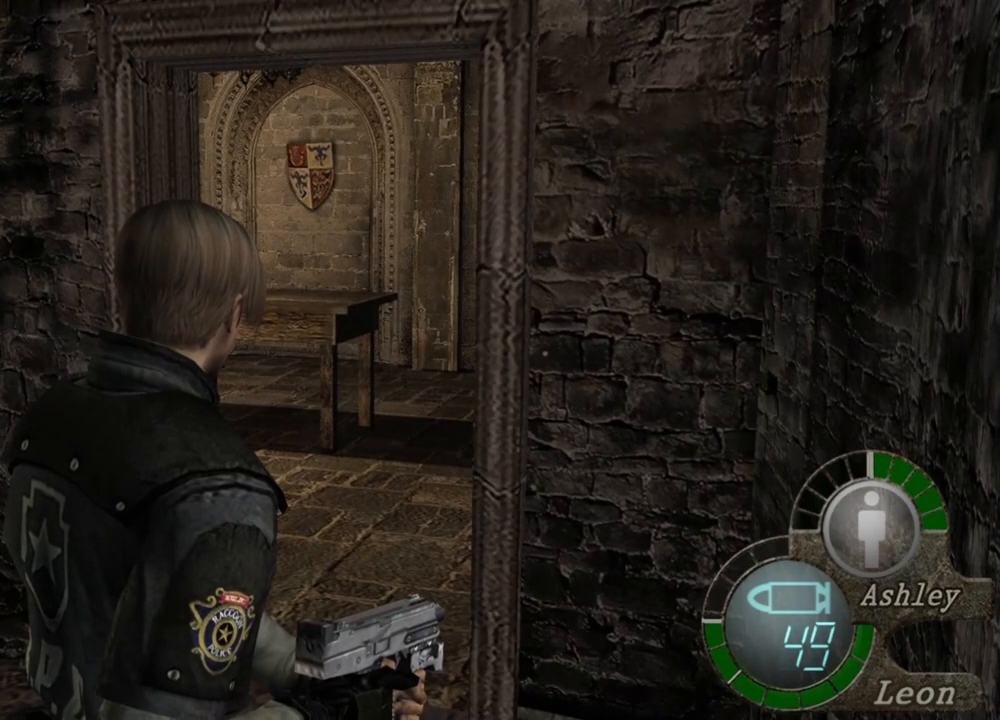
{"keys": [], "mouse": [], "events": []}
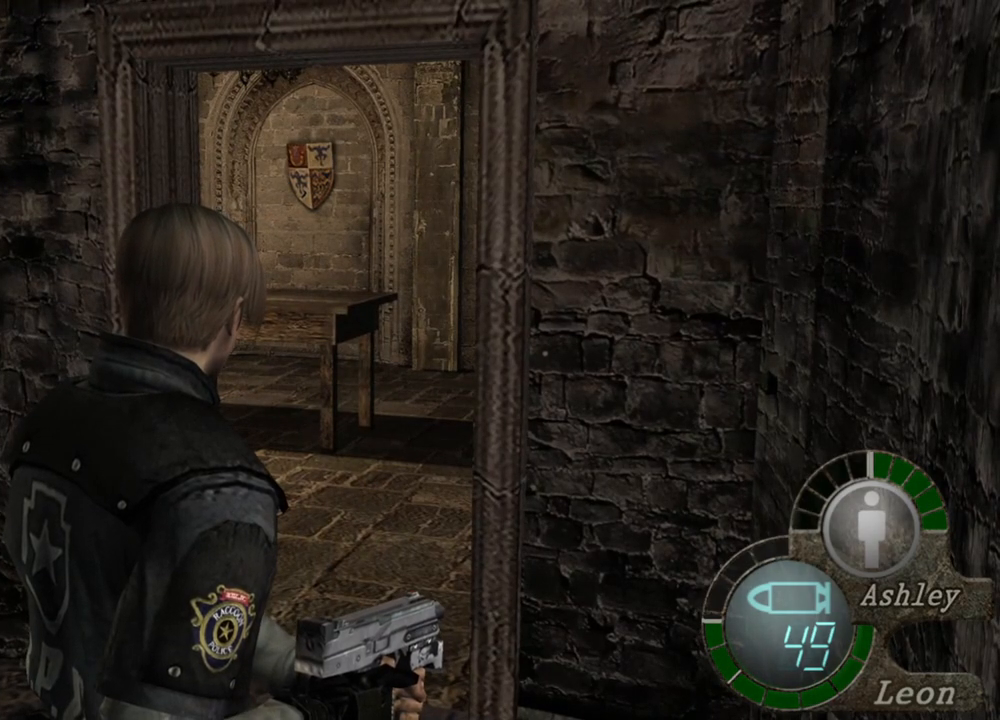
{"keys": [], "mouse": [], "events": []}
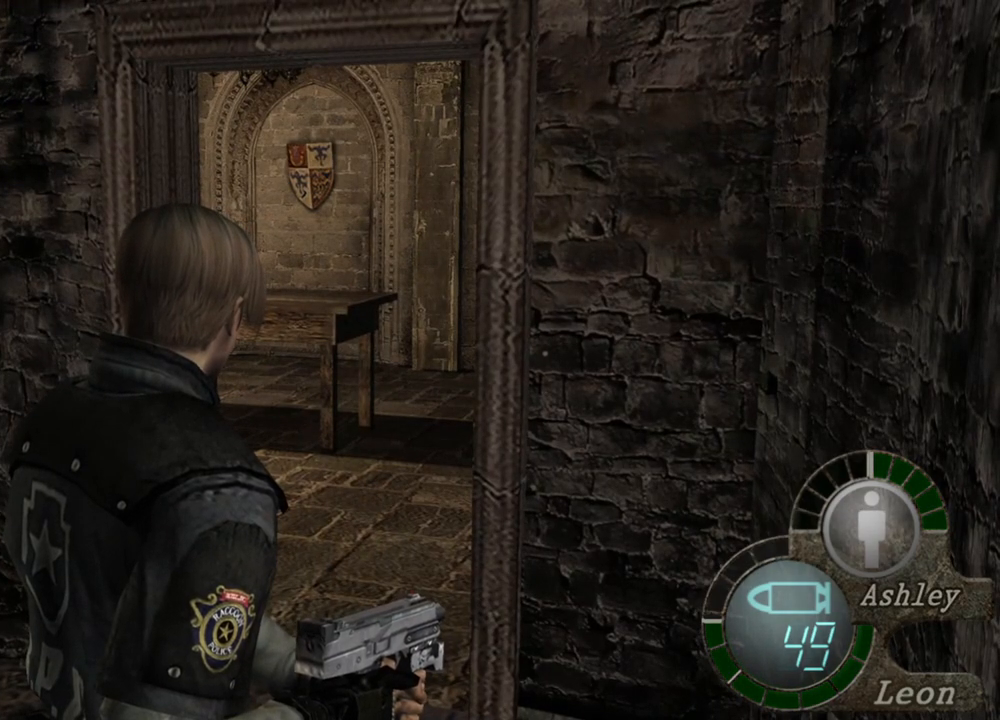
{"keys": [], "mouse": [], "events": []}
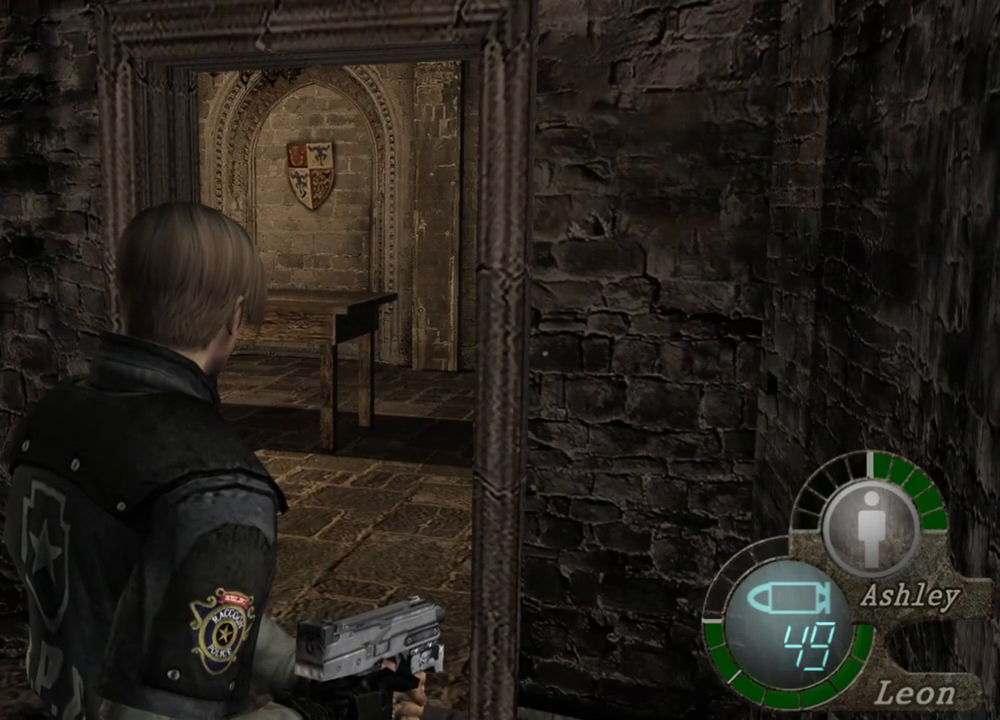
{"keys": [], "mouse": [], "events": []}
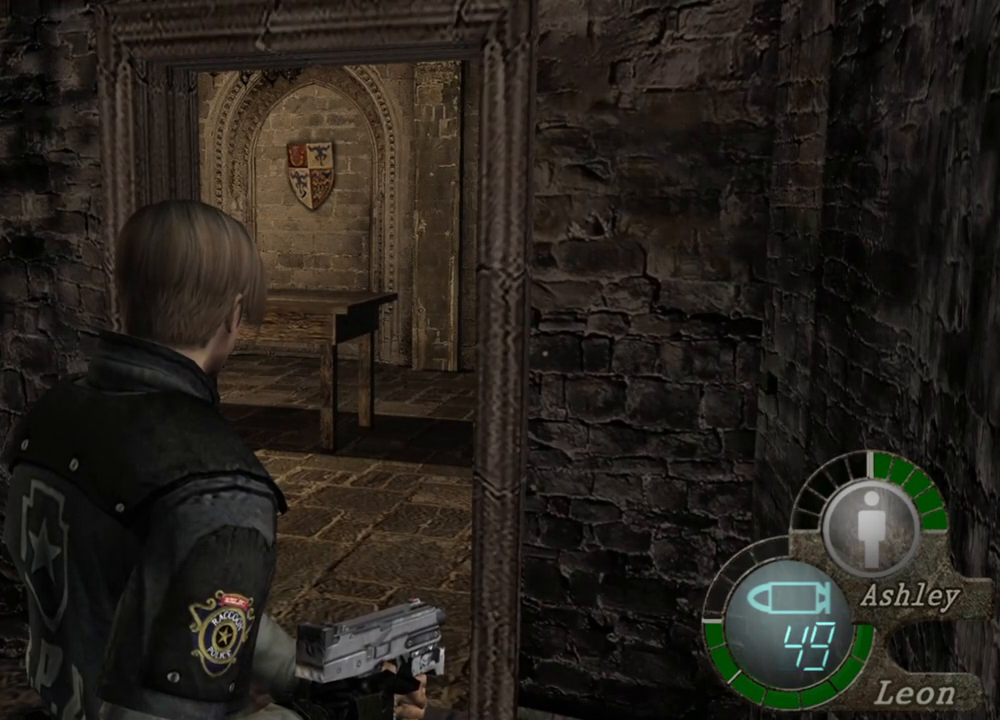
{"keys": [], "mouse": [], "events": []}
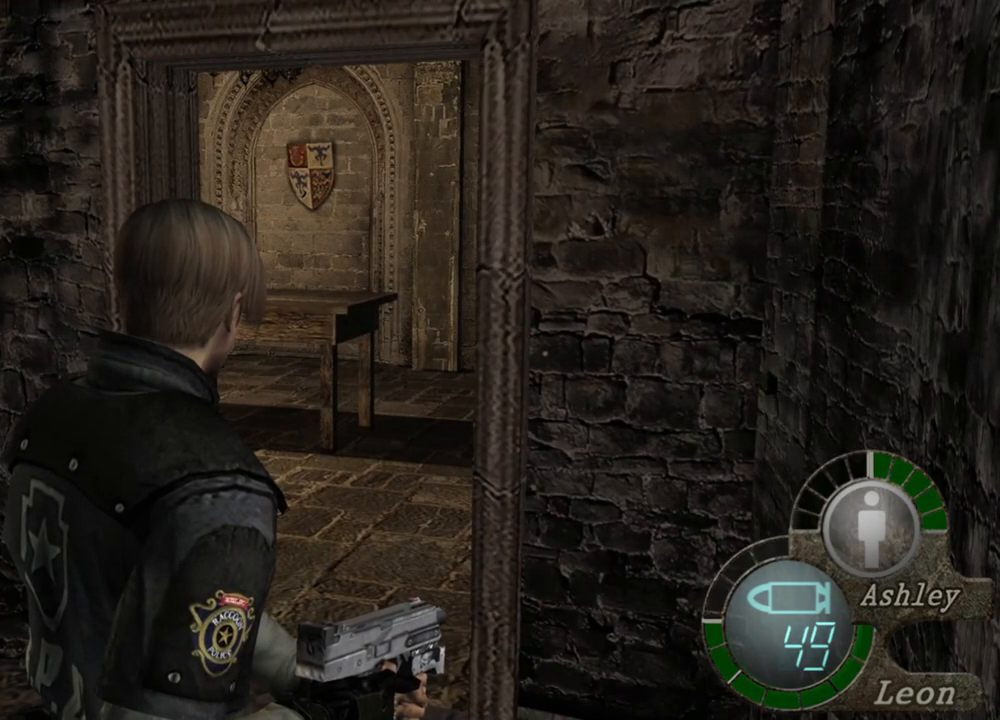
{"keys": [], "mouse": ["right"], "events": [[133, "mouse_right", "down"]]}
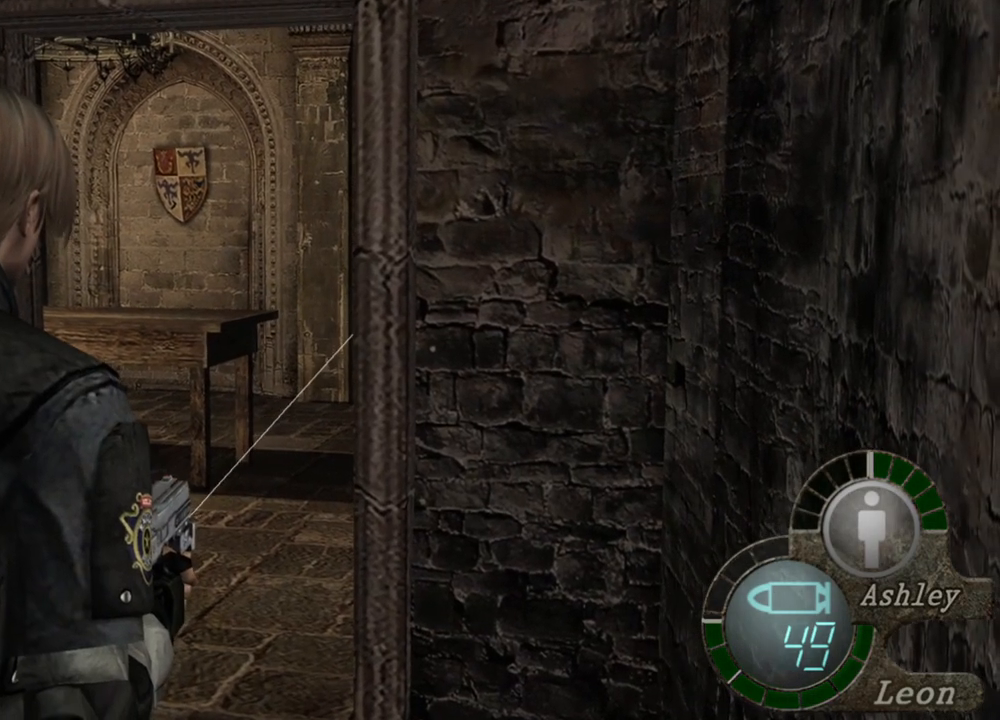
{"keys": [], "mouse": ["right"], "events": [[400, "mouse_left", "down"], [467, "mouse_left", "up"]]}
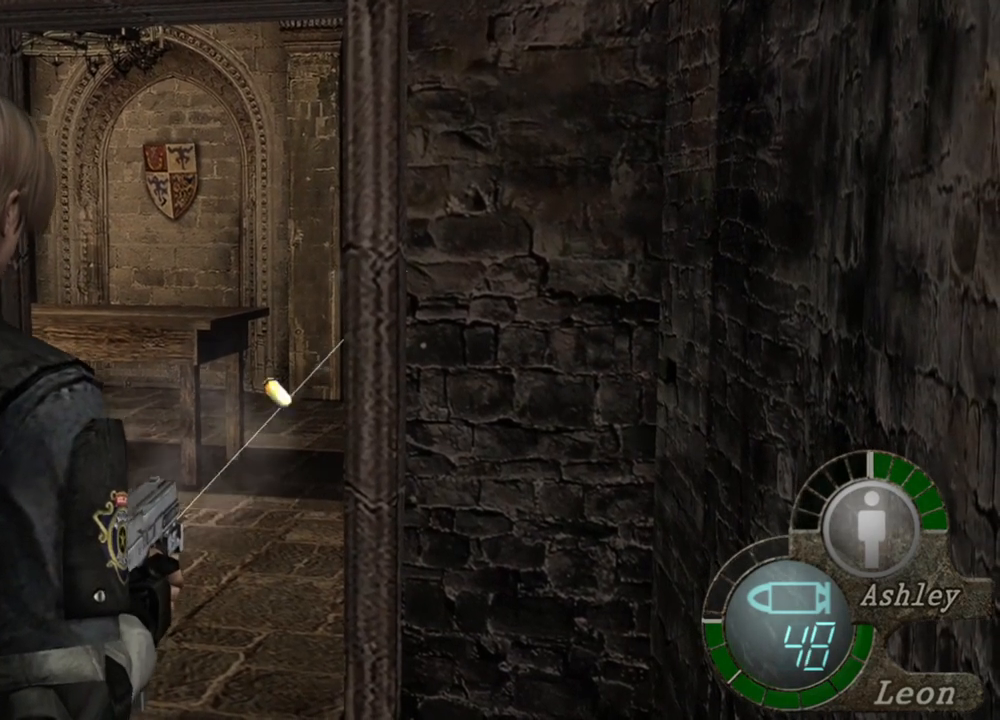
{"keys": [], "mouse": ["right"], "events": []}
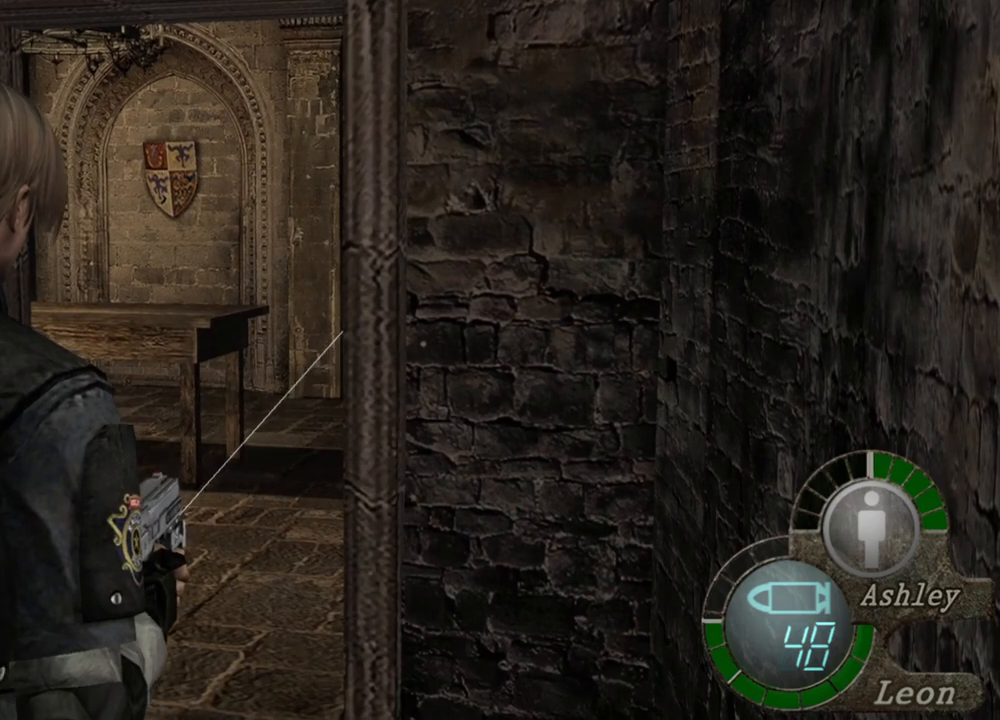
{"keys": [], "mouse": ["right"], "events": []}
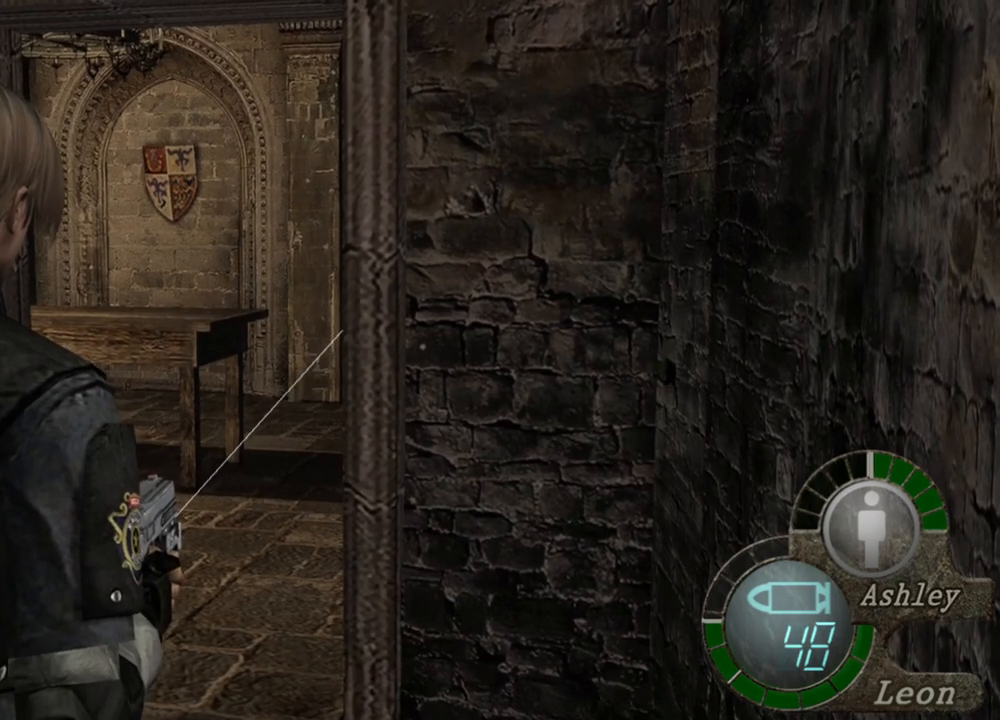
{"keys": [], "mouse": ["right"], "events": []}
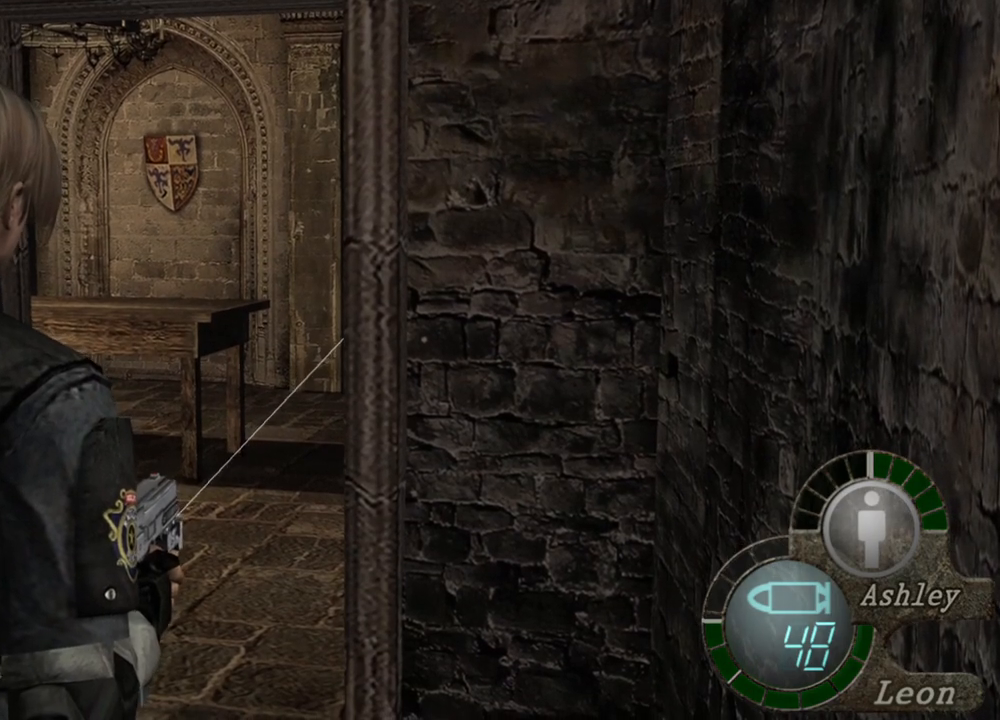
{"keys": [], "mouse": ["right"], "events": []}
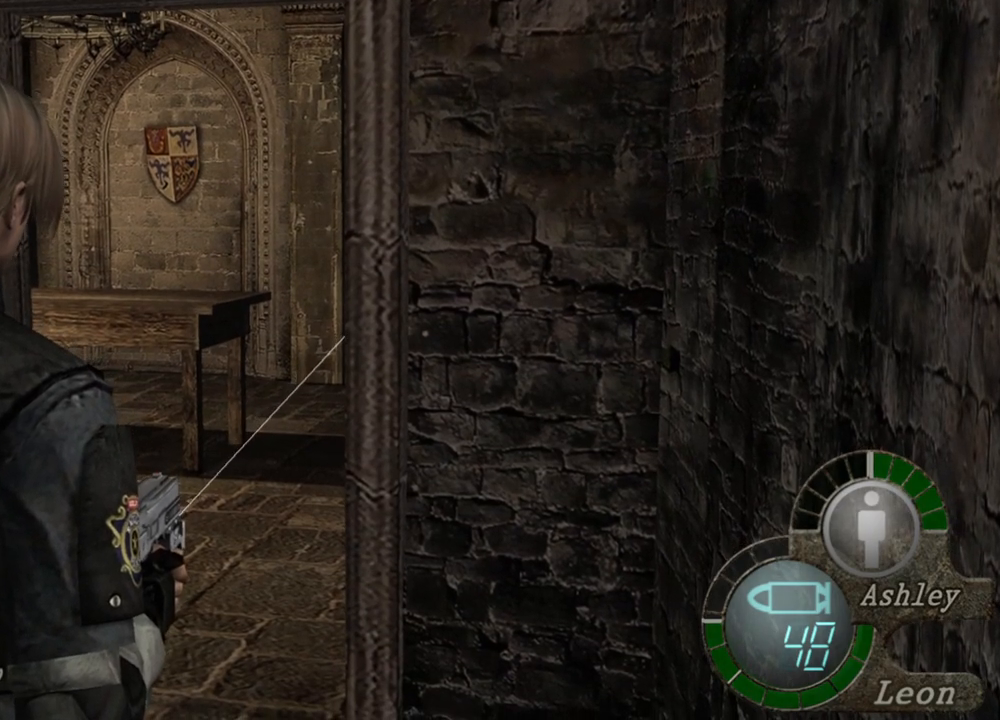
{"keys": [], "mouse": ["right"], "events": []}
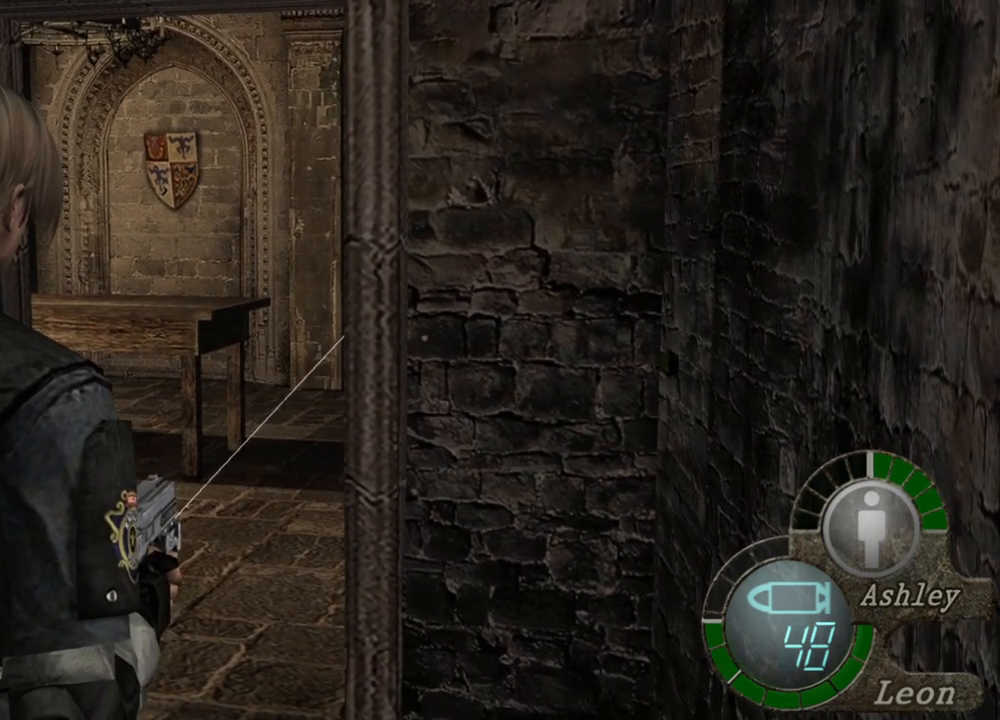
{"keys": [], "mouse": ["right"], "events": []}
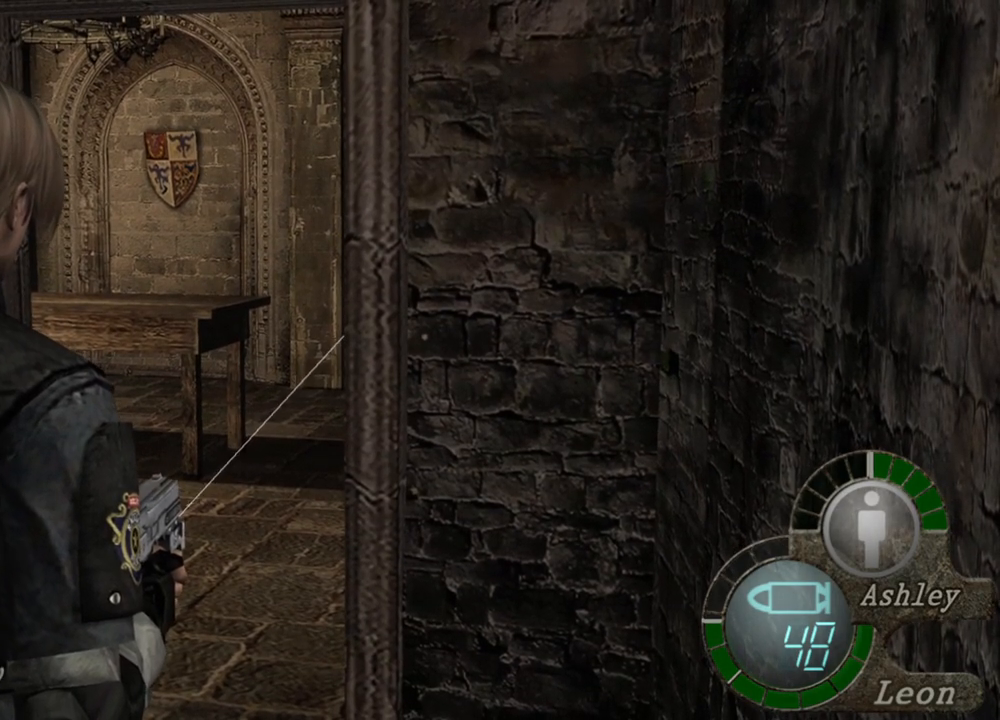
{"keys": [], "mouse": ["right"], "events": []}